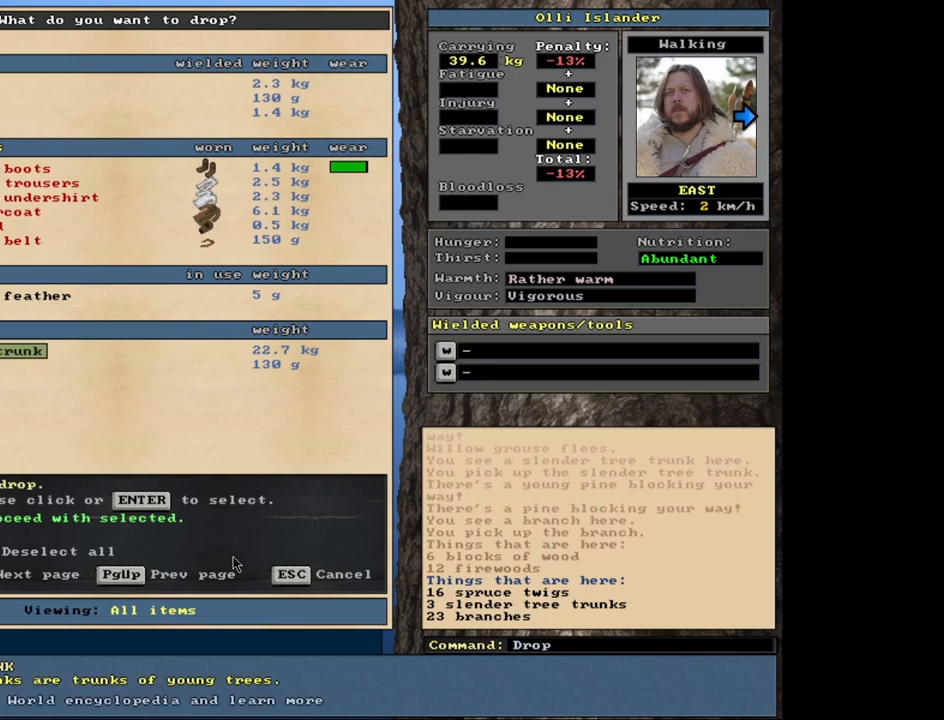
Gameplay with keyboard and mouse; each line is a JSON object with the keys and mouse buttons held at the frame after it. "events" lists presses ("down") and releases ("up") of ".", "/", "0", "1", "2", "3", "4", "5", "6", "7", "8", "9", "a", "alt_l", "alt_r", "b", "backslash", "backspace", "c", "caps_lock", "comma", "ctrl_l", "ctrl_r", "d", "down", "e", "equals", "escape", "f", "f1", "f10", "f11", "f12", "f2", "f3", "f4", "f5", "f6", "f7", "f8", "f9", "g", "h", "i", "j", "k", "l", "lbracket", "left", "m", "minus", "n", "num0", "num1", "num2", "num3", "num4", "num5", "num6", "num7", "num8", "num9", "o", "p", "q", "quote", "r", "rbracket", "return", "right", "s", "semicolon", "shift_l", "shift_r", "space", "super", "t", "tab", "tilde", "u", "up", "v", "w", "x", "y", "z", "mouse_left", "mouse_wheel", "mouse_right", "mouse_mb4" and "mouse_mb5" between this image and that frame as [ms after this image, input, new state], when the widget could be followed in between. "mouse_left", "mouse_wheel", "mouse_right", "mouse_mb4", "mouse_mb5" = the "left", "wheel", "right", "mb4", "mb5" buttons of the "mouse" list. No other keys are recorded. "wheel" means that the mouse wheel is clicked or scrolled. Mouse movement is not recorded. Not read: other_keys.
{"keys": [], "mouse": [], "events": [[67, "return", "up"], [267, "space", "down"], [383, "space", "up"]]}
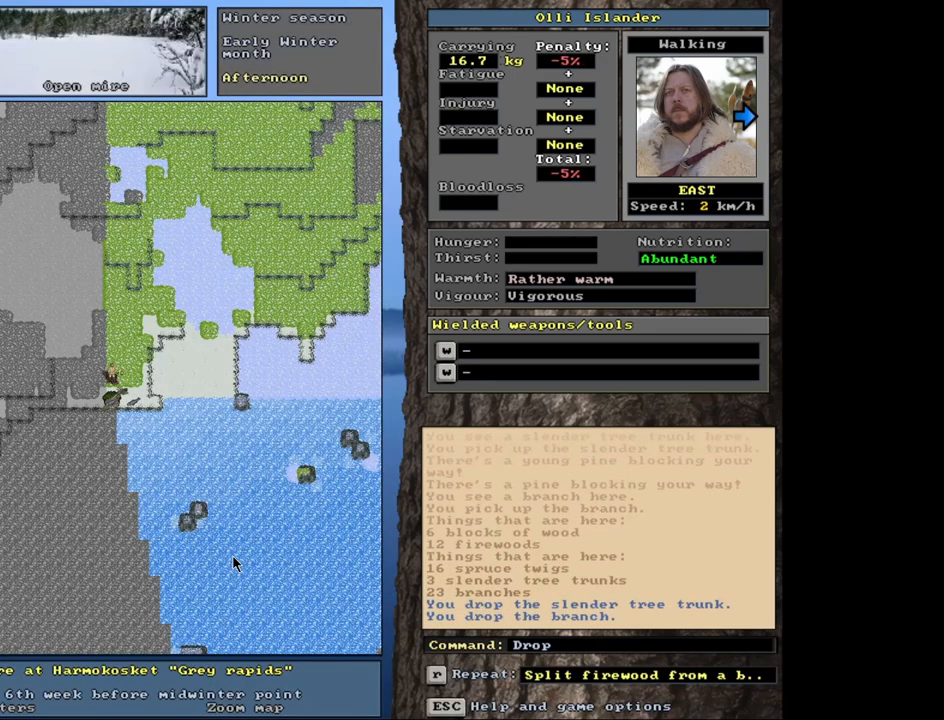
{"keys": [], "mouse": [], "events": []}
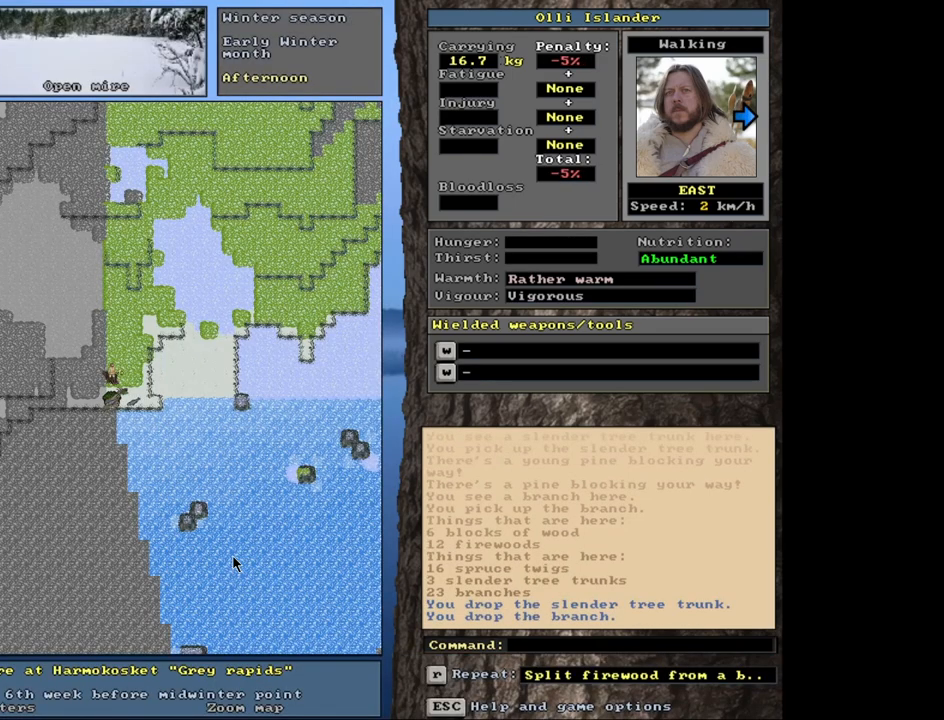
{"keys": ["ctrl_l"], "mouse": [], "events": [[117, "ctrl_l", "down"]]}
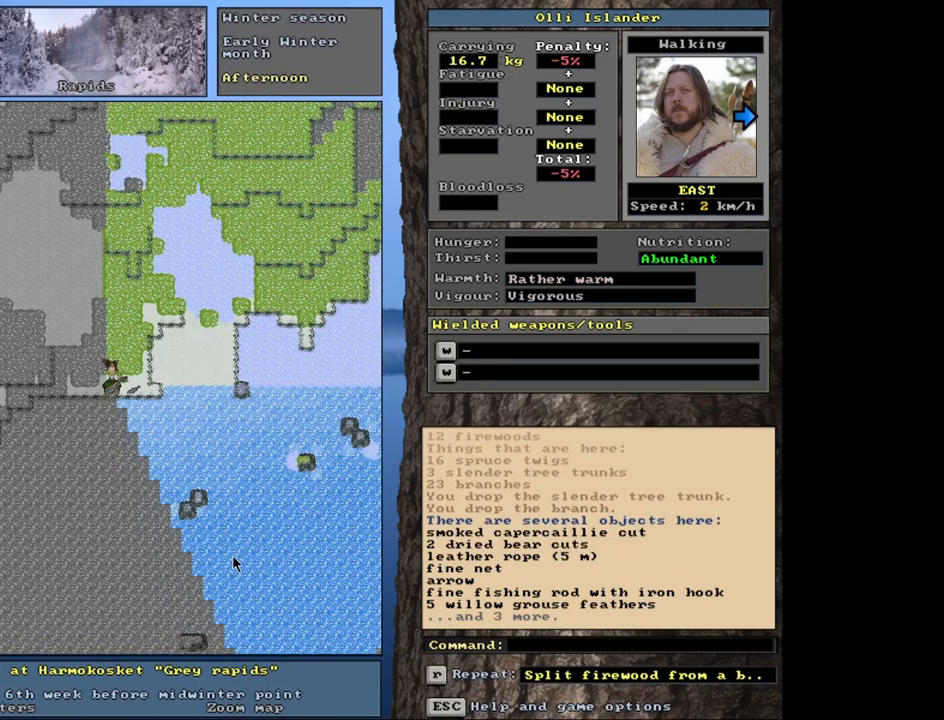
{"keys": ["d"], "mouse": [], "events": [[133, "ctrl_l", "up"], [367, "d", "down"]]}
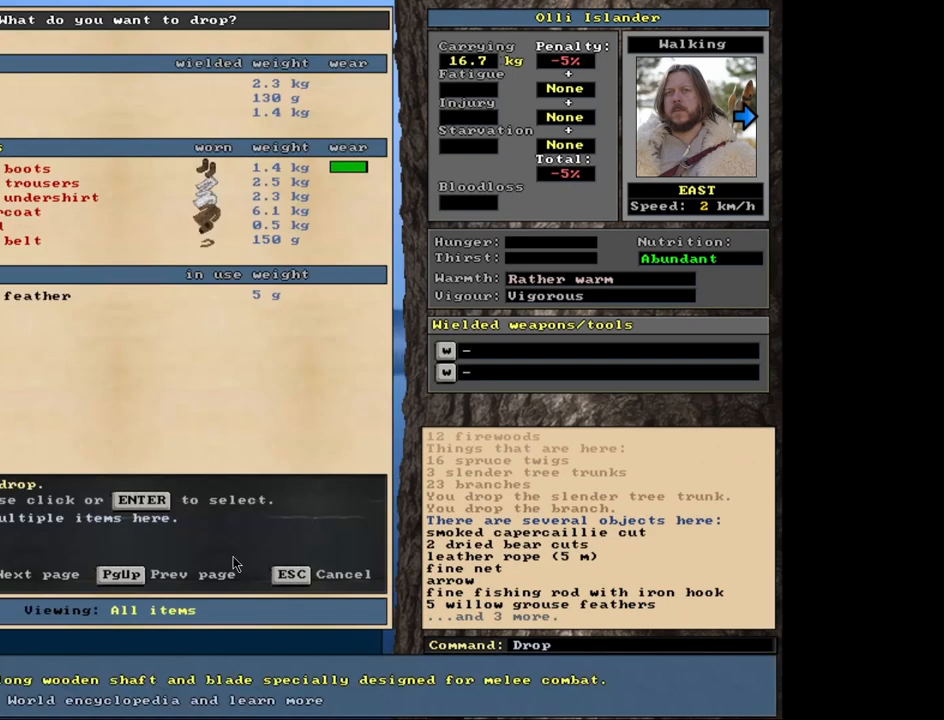
{"keys": [], "mouse": [], "events": [[17, "d", "up"]]}
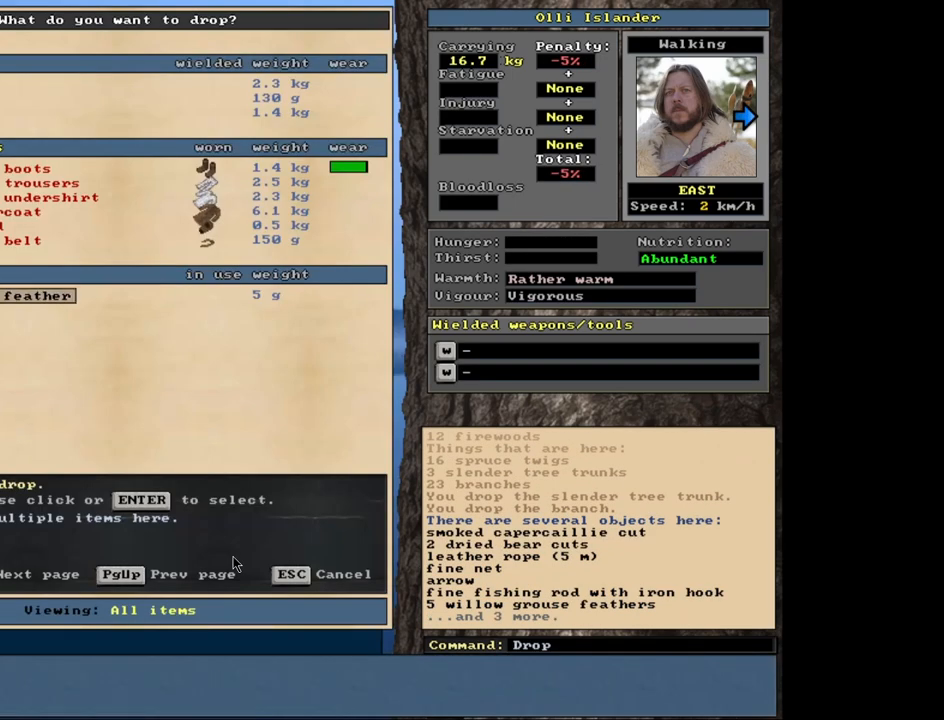
{"keys": [], "mouse": []}
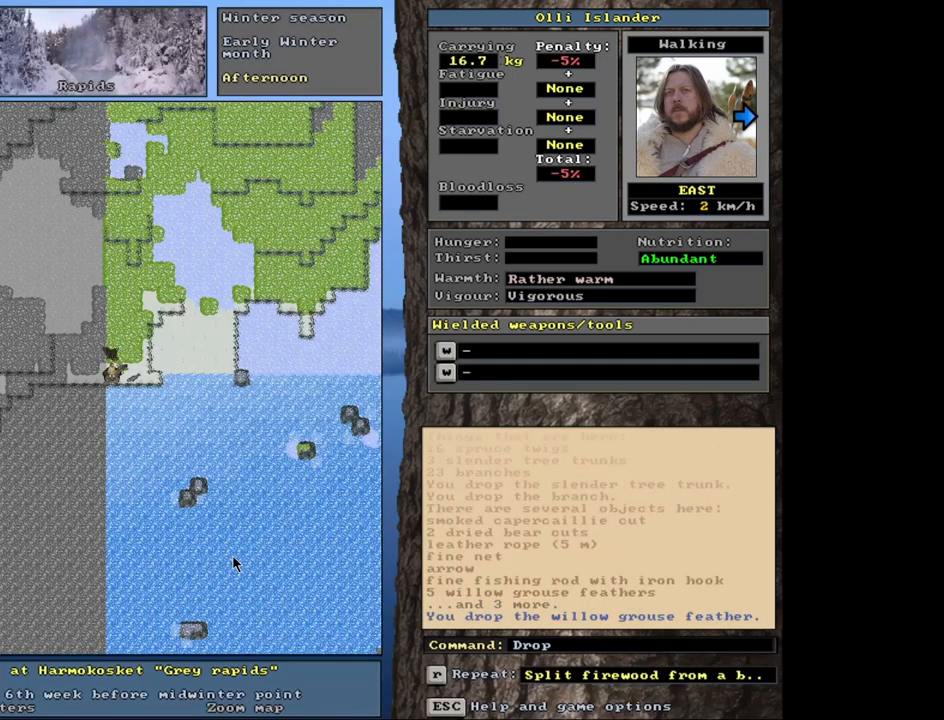
{"keys": [], "mouse": [], "events": []}
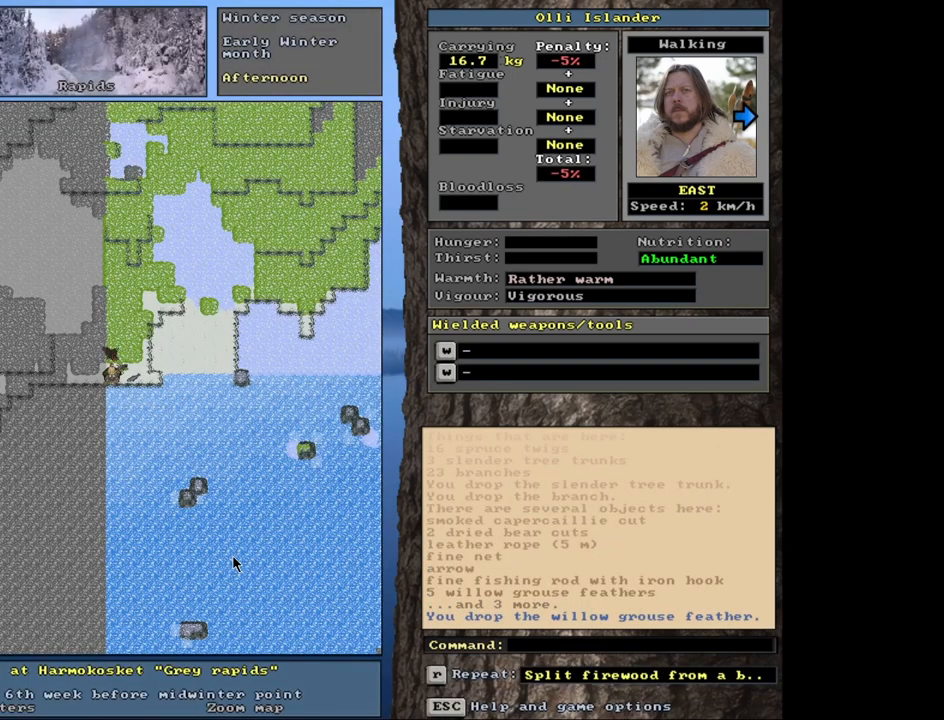
{"keys": [], "mouse": [], "events": [[133, "q", "down"], [250, "q", "up"]]}
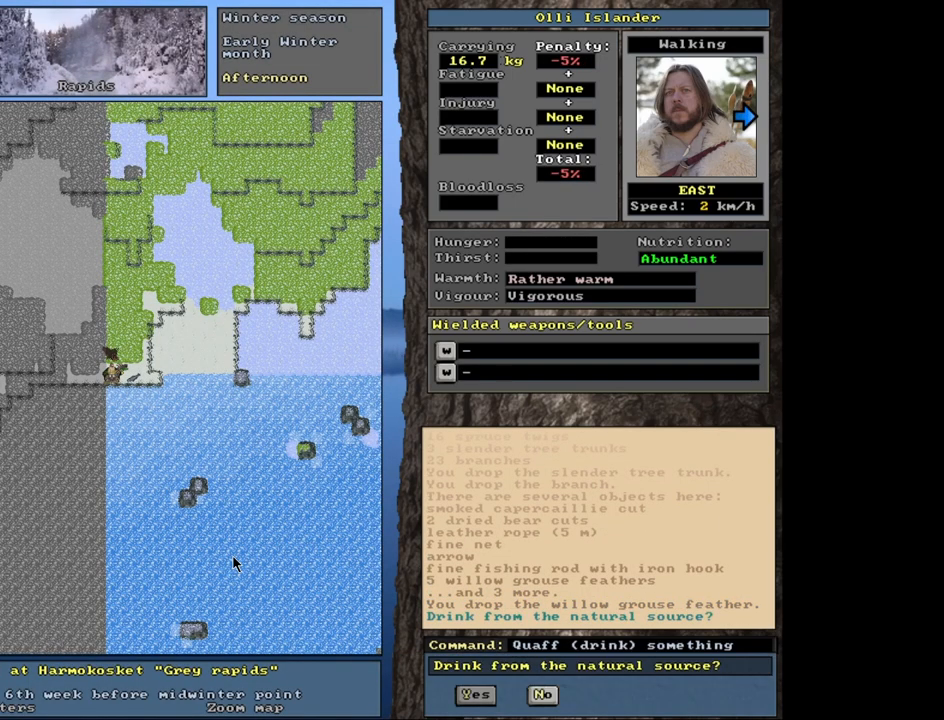
{"keys": [], "mouse": [], "events": []}
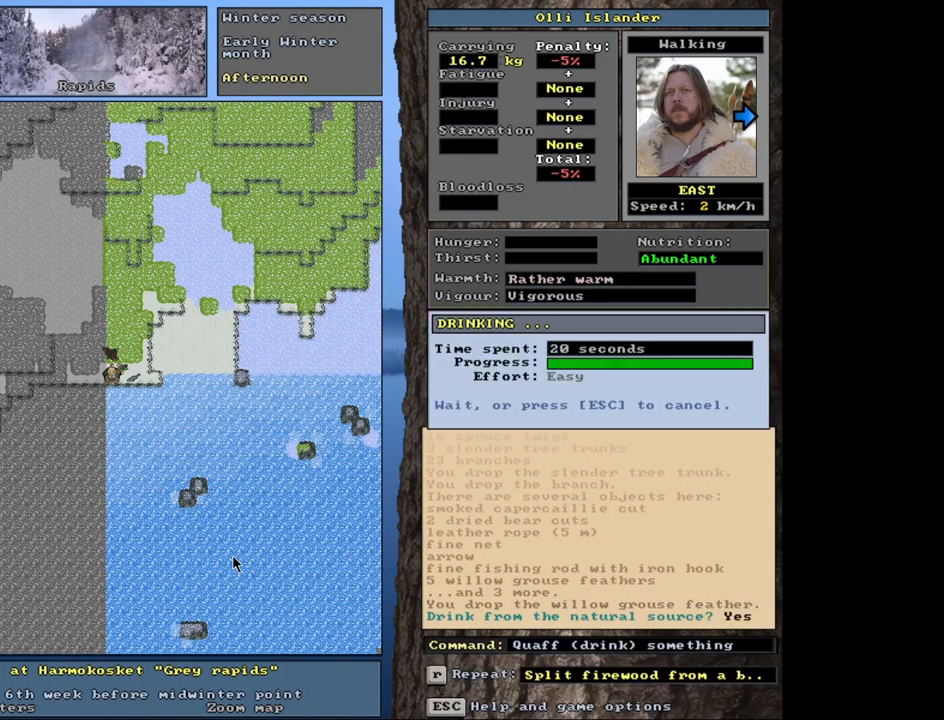
{"keys": [], "mouse": [], "events": []}
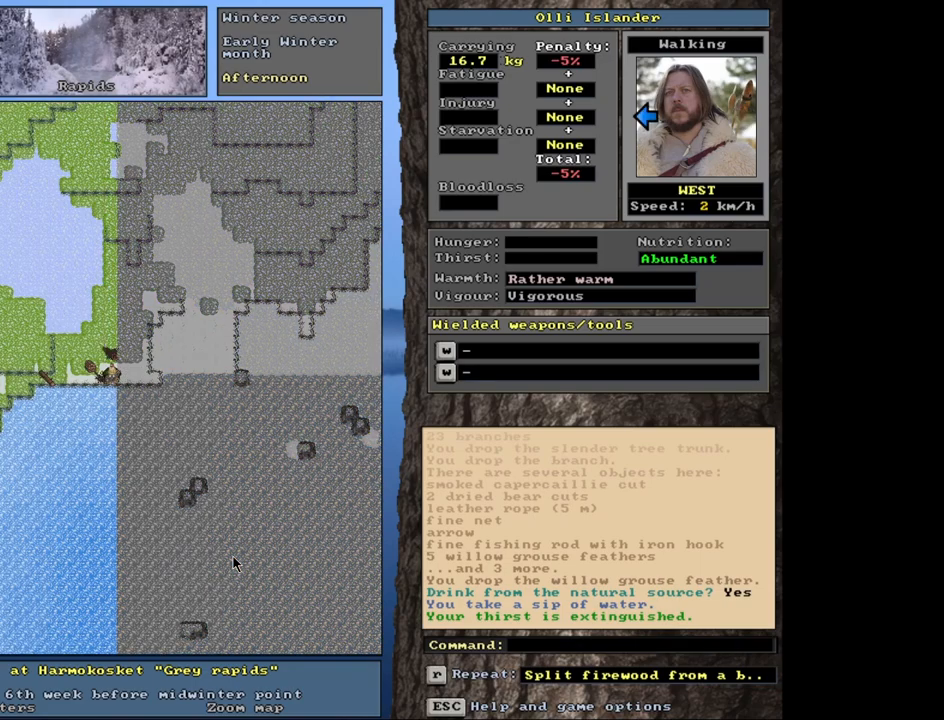
{"keys": ["ctrl_l"], "mouse": [], "events": [[117, "ctrl_l", "down"]]}
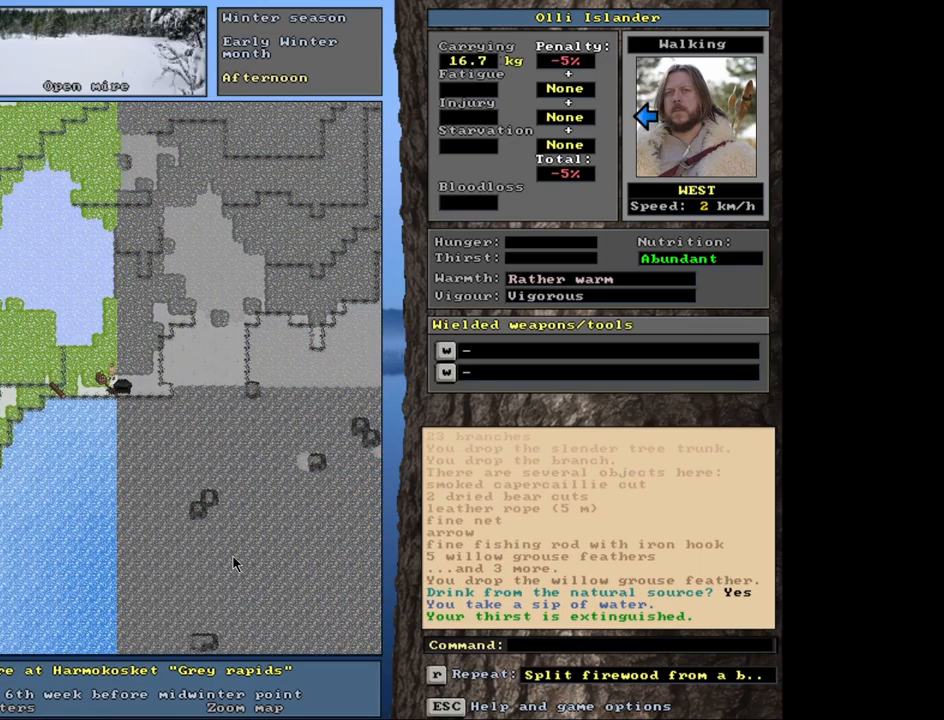
{"keys": ["ctrl_l"], "mouse": [], "events": []}
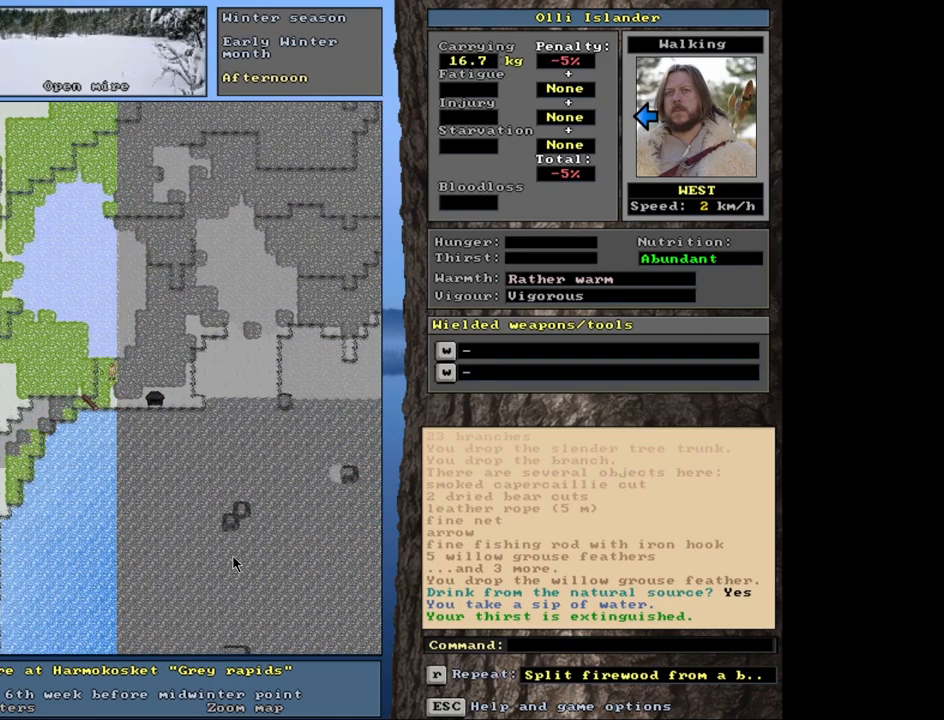
{"keys": ["ctrl_l"], "mouse": [], "events": []}
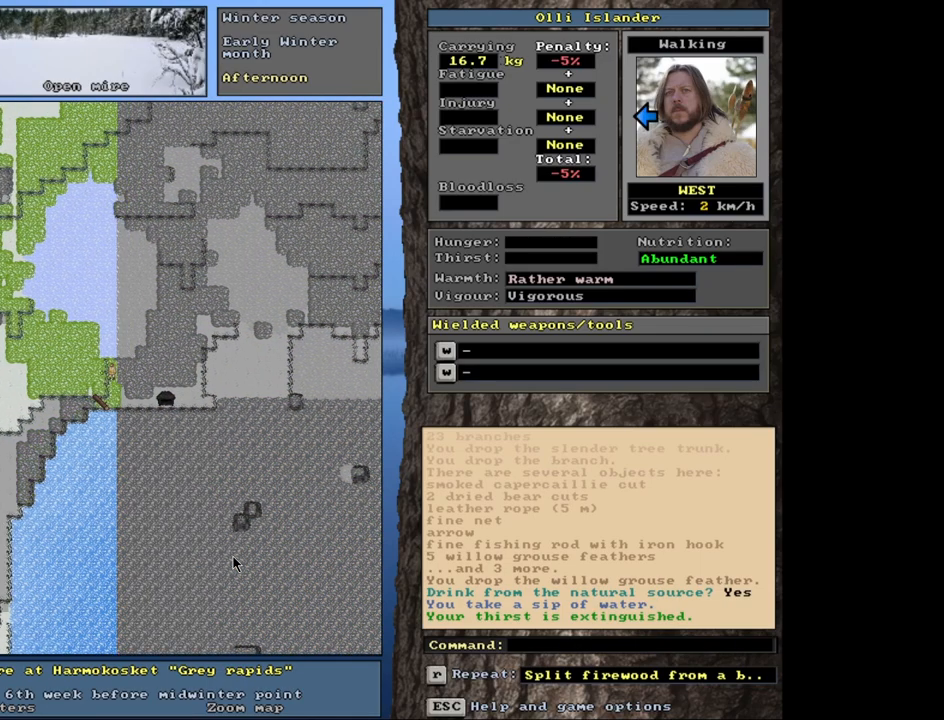
{"keys": ["ctrl_l"], "mouse": [], "events": []}
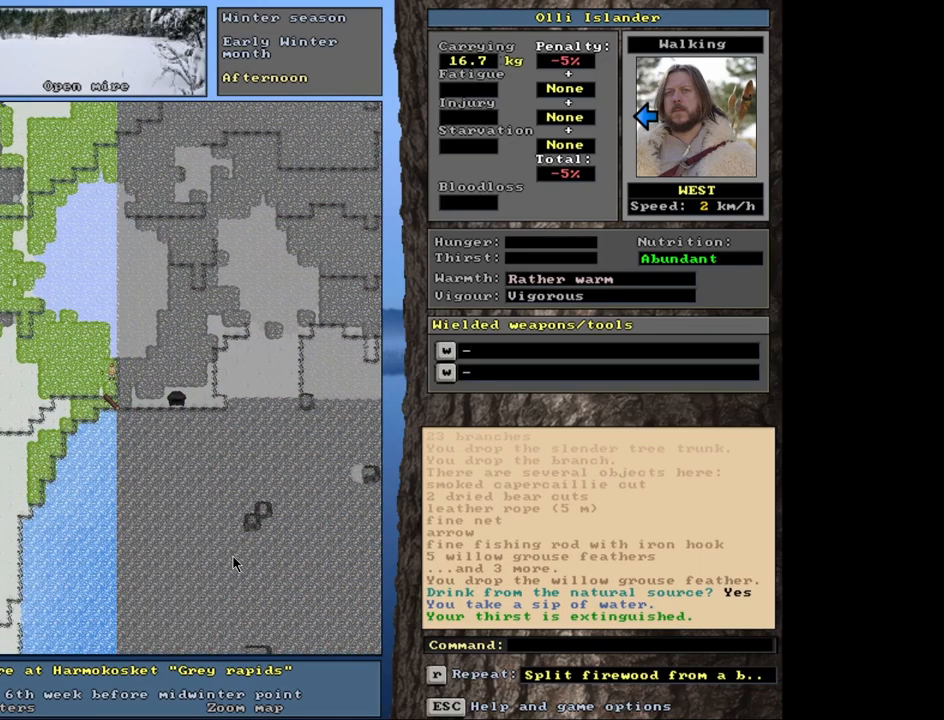
{"keys": ["ctrl_l"], "mouse": [], "events": []}
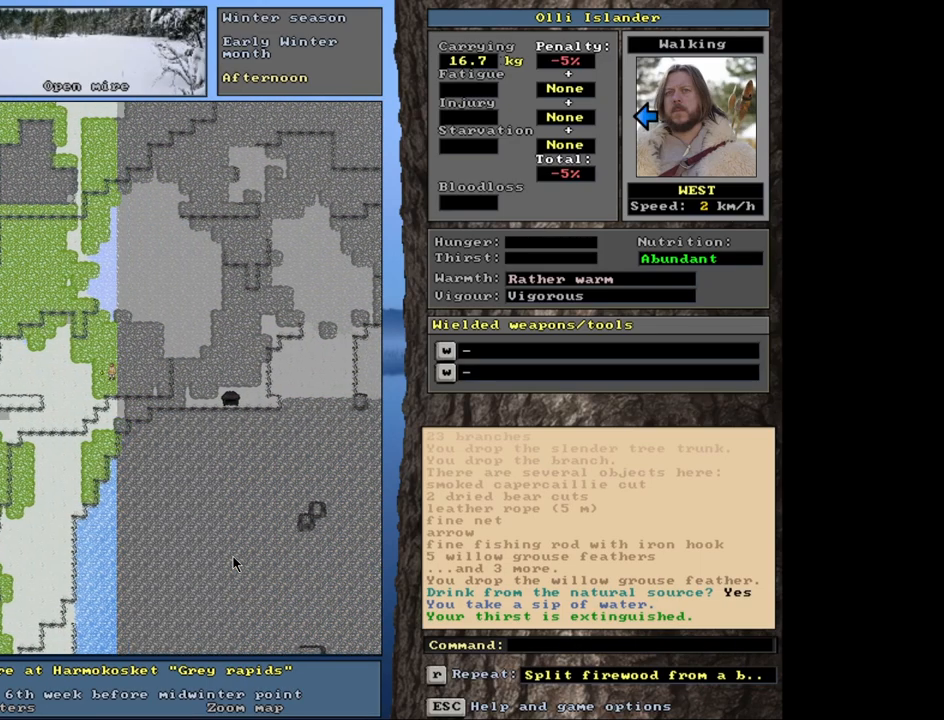
{"keys": ["ctrl_l"], "mouse": [], "events": []}
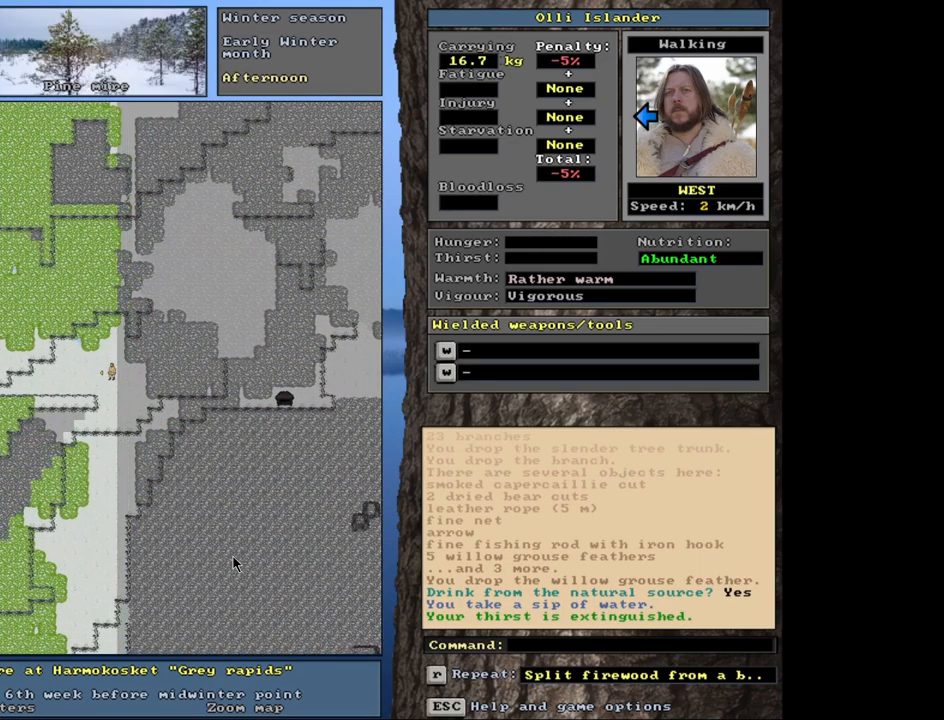
{"keys": ["ctrl_l"], "mouse": [], "events": []}
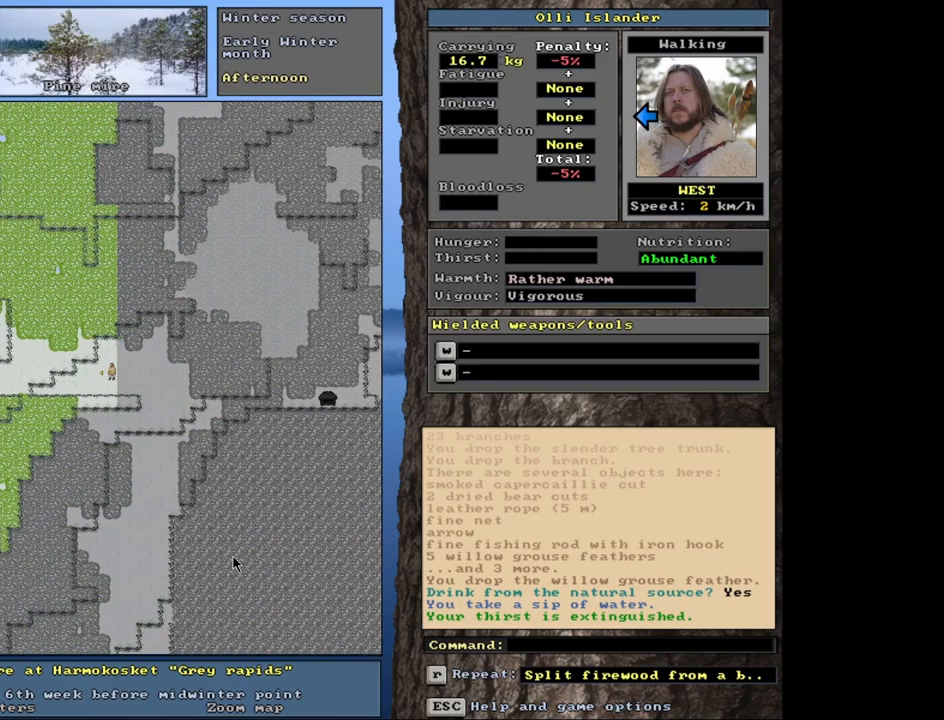
{"keys": ["ctrl_l"], "mouse": [], "events": []}
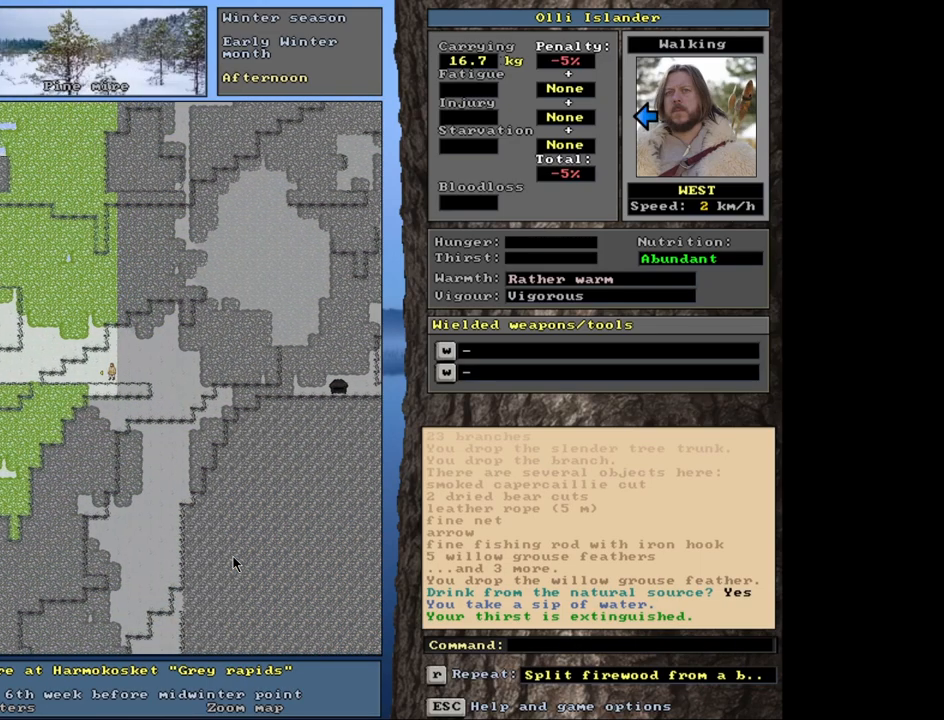
{"keys": ["ctrl_l"], "mouse": [], "events": []}
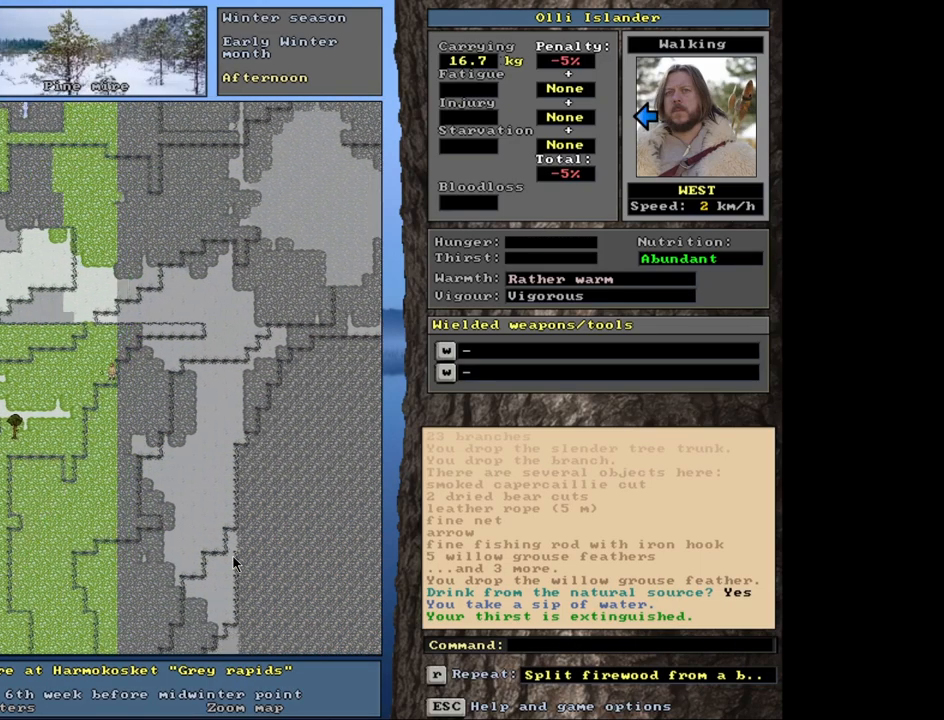
{"keys": ["ctrl_l"], "mouse": [], "events": []}
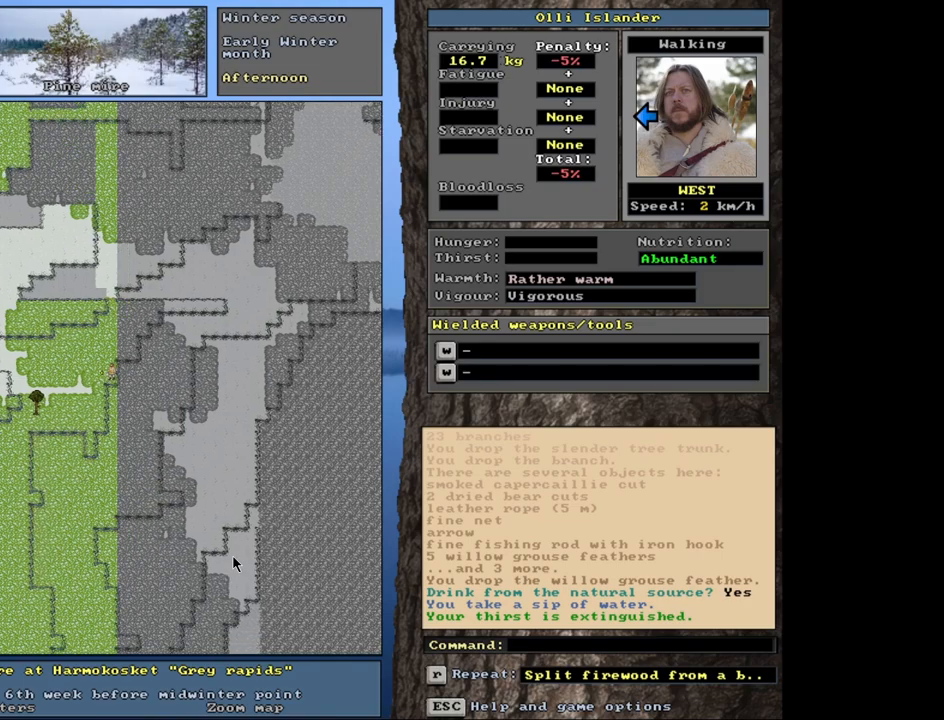
{"keys": ["ctrl_l"], "mouse": [], "events": []}
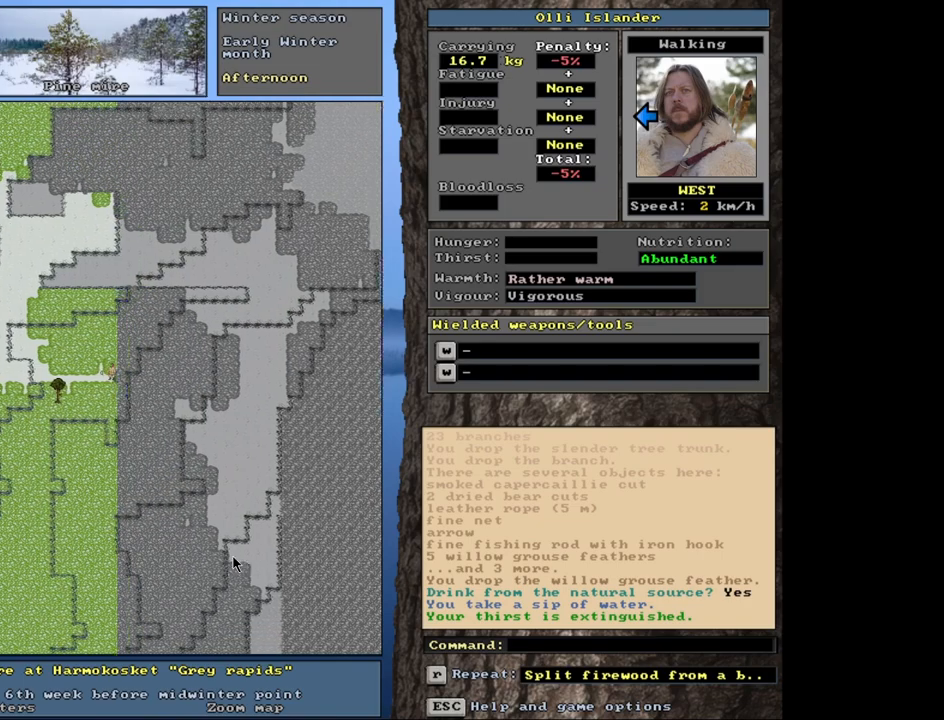
{"keys": ["ctrl_l"], "mouse": [], "events": []}
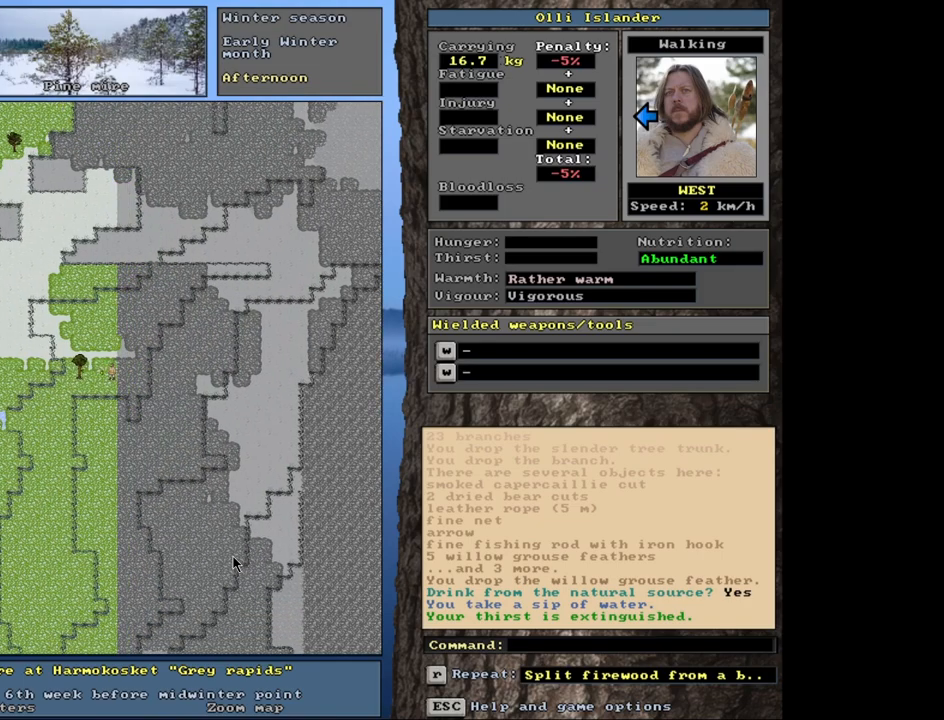
{"keys": ["ctrl_l"], "mouse": [], "events": []}
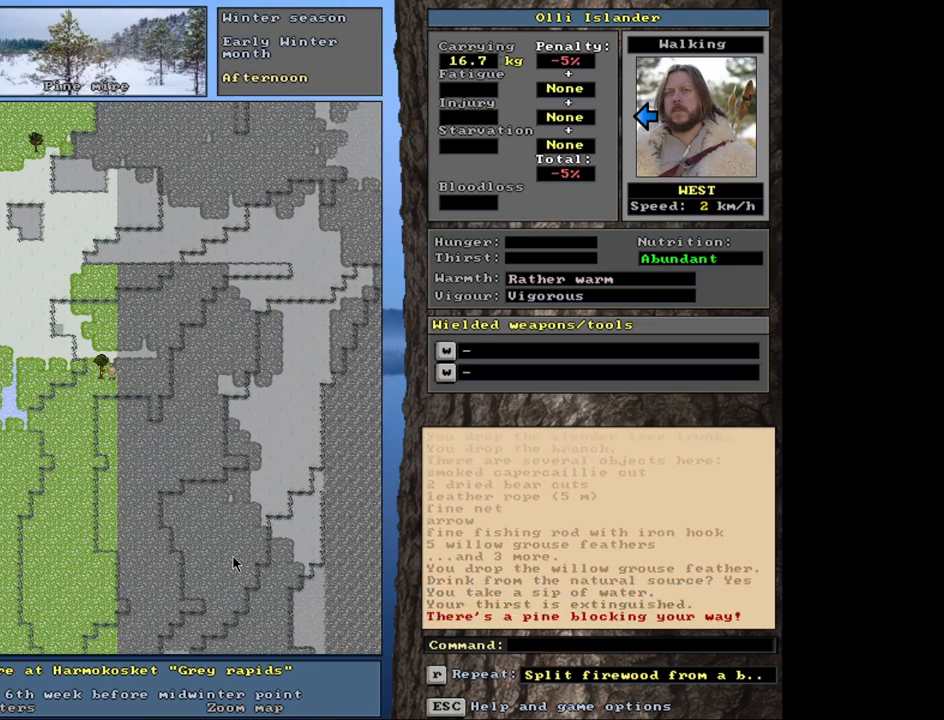
{"keys": [], "mouse": [], "events": [[500, "ctrl_l", "up"]]}
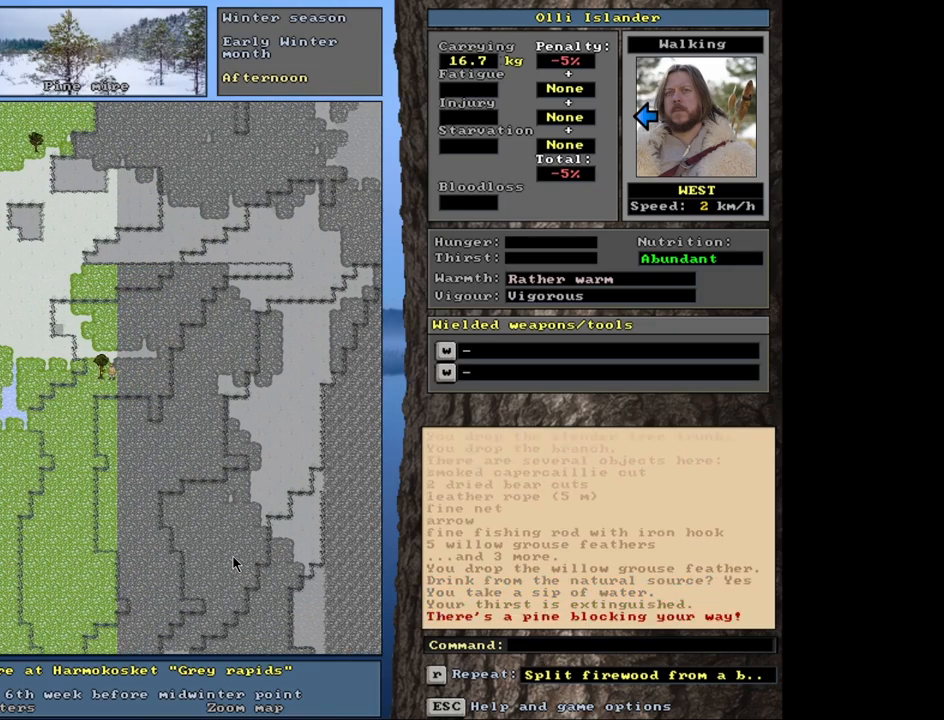
{"keys": [], "mouse": [], "events": []}
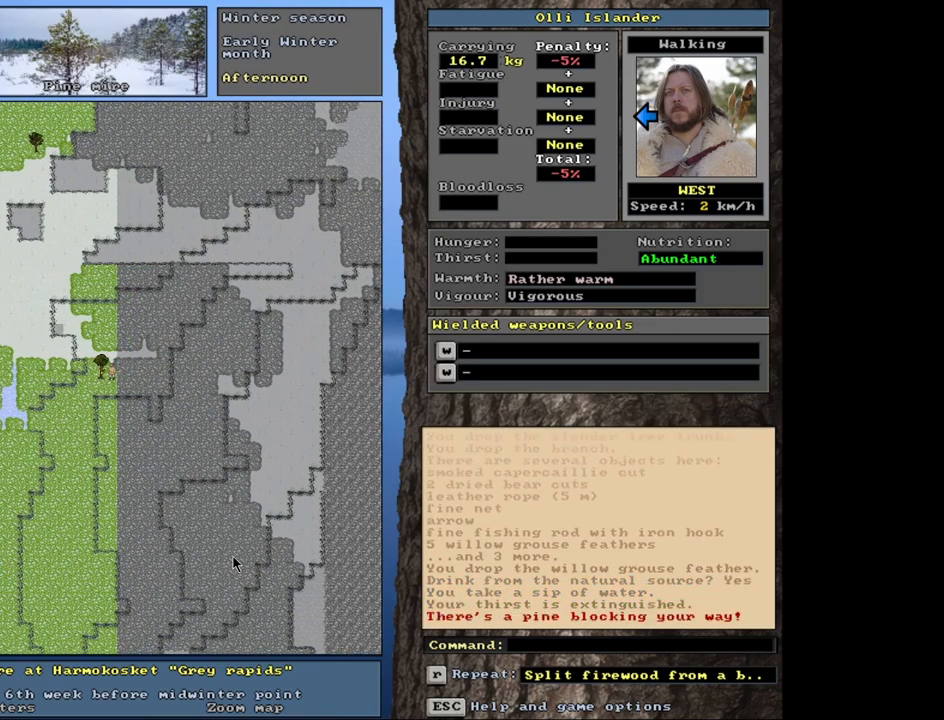
{"keys": [], "mouse": [], "events": [[333, "d", "down"], [450, "d", "up"]]}
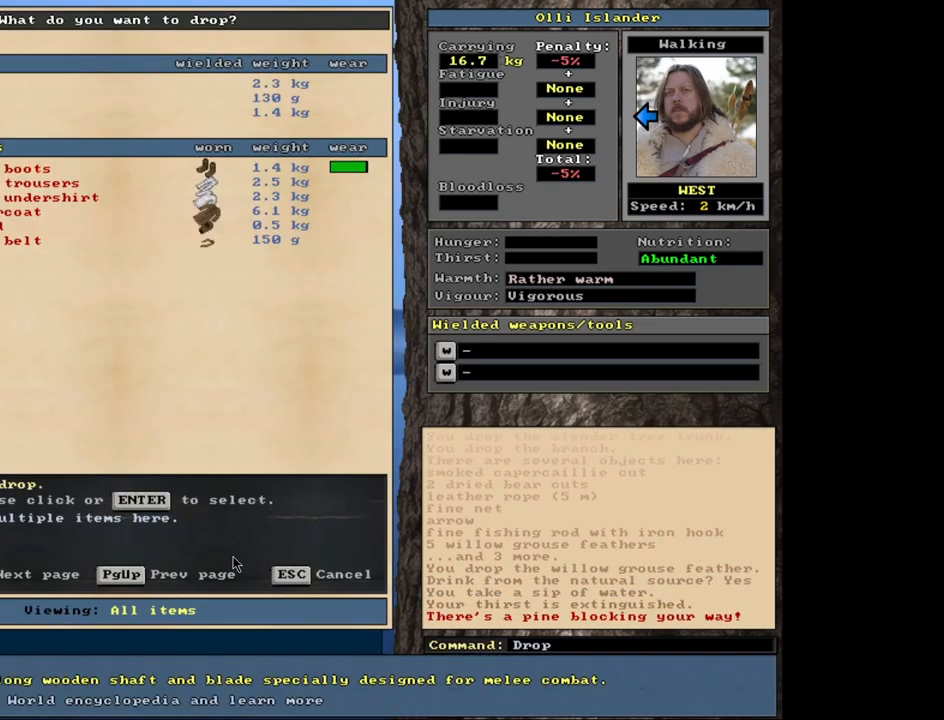
{"keys": [], "mouse": [], "events": [[200, "shift_l", "down"], [250, "equals", "down"], [317, "equals", "up"], [350, "shift_l", "up"]]}
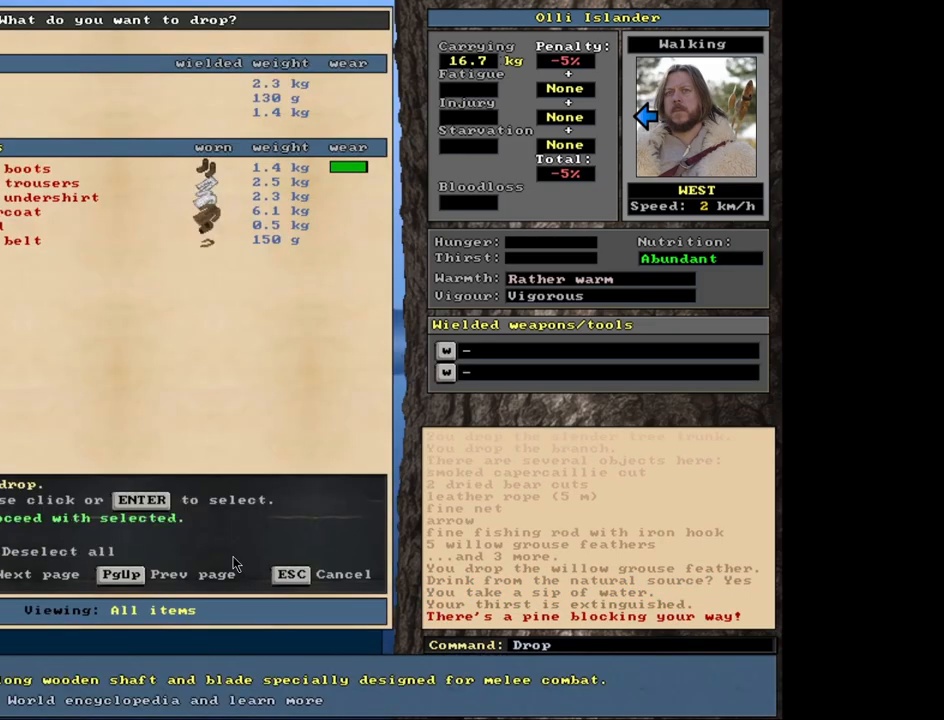
{"keys": ["alt_l", "m"], "mouse": [], "events": [[83, "space", "down"], [150, "space", "up"], [367, "alt_l", "down"], [483, "m", "down"]]}